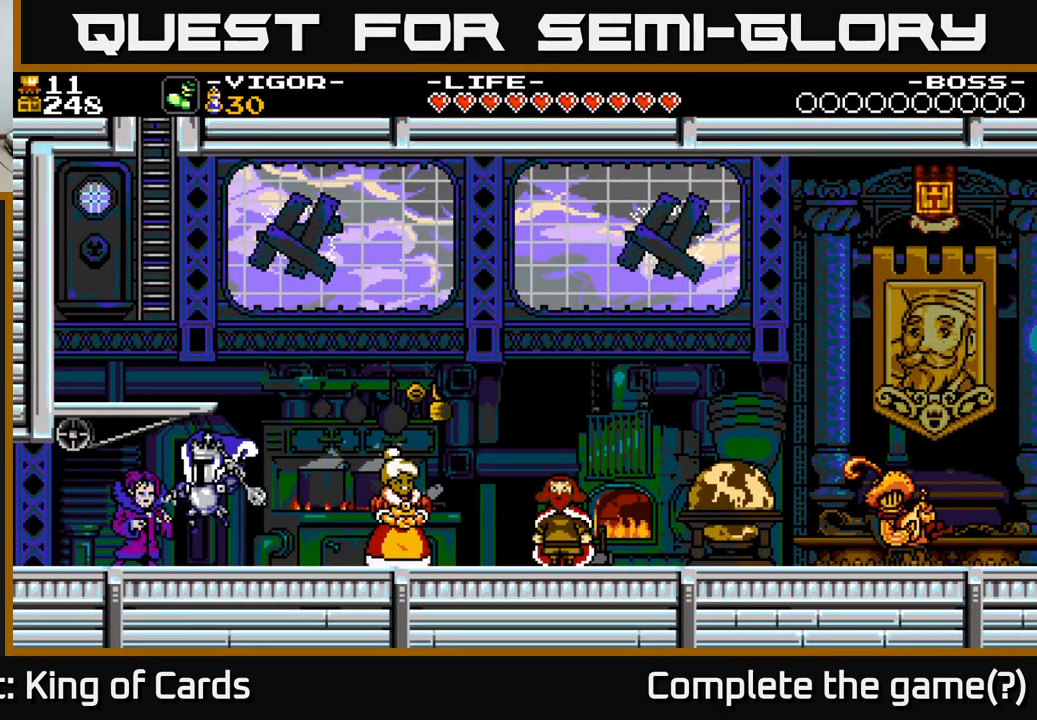
Gameplay with a controller (Xbox layout); each line is a JSON object with the inputs held at the frame after it. "events" lists button and stick changes between this image and that frame as [ms after this image, input, new state], when the widget could be followed in between. Not read: left_stick.
{"buttons": ["DPAD_LEFT"], "right_stick": "center", "events": []}
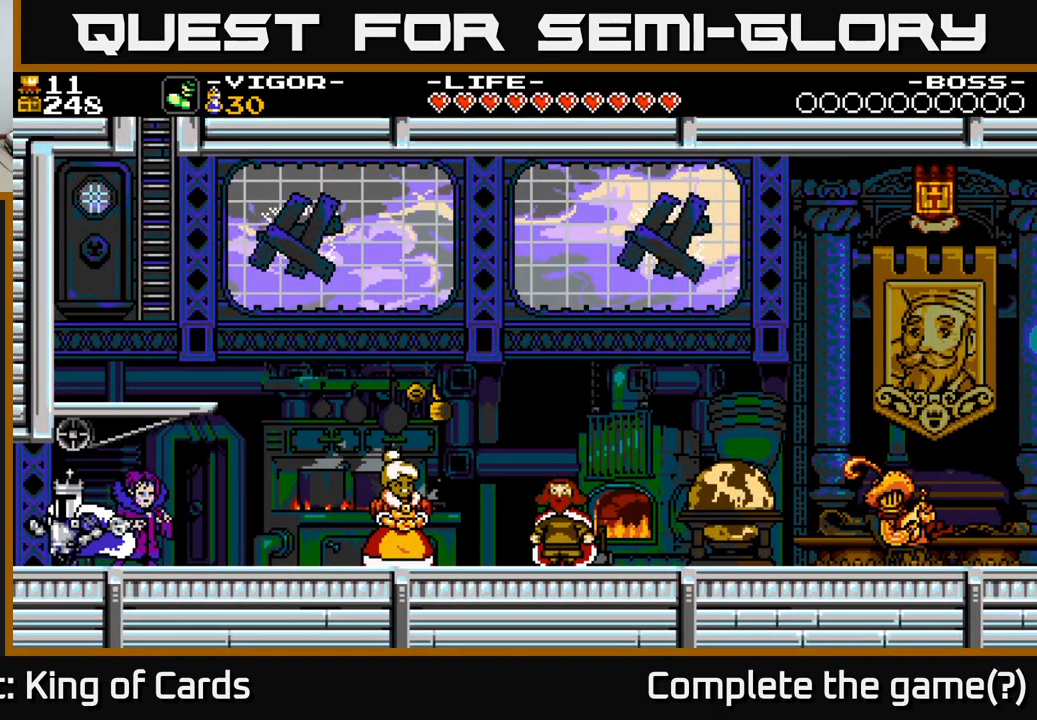
{"buttons": ["A"], "right_stick": "center", "events": [[250, "A", "down"], [400, "DPAD_LEFT", "up"]]}
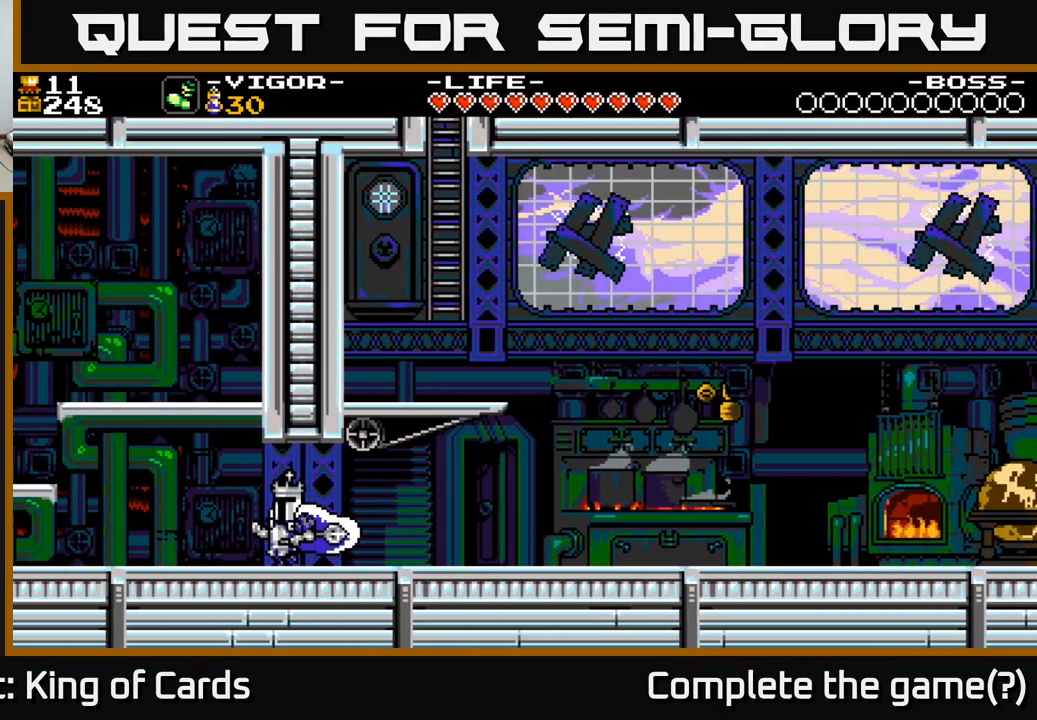
{"buttons": ["DPAD_LEFT"], "right_stick": "center", "events": [[17, "A", "up"], [83, "DPAD_LEFT", "down"]]}
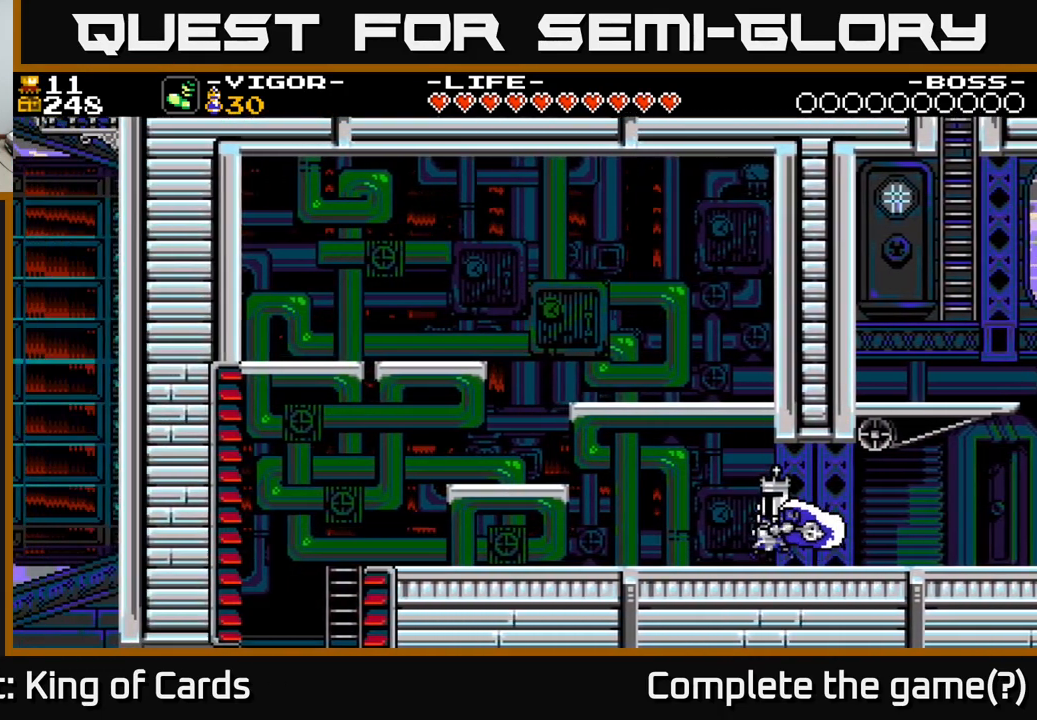
{"buttons": ["DPAD_LEFT"], "right_stick": "center", "events": []}
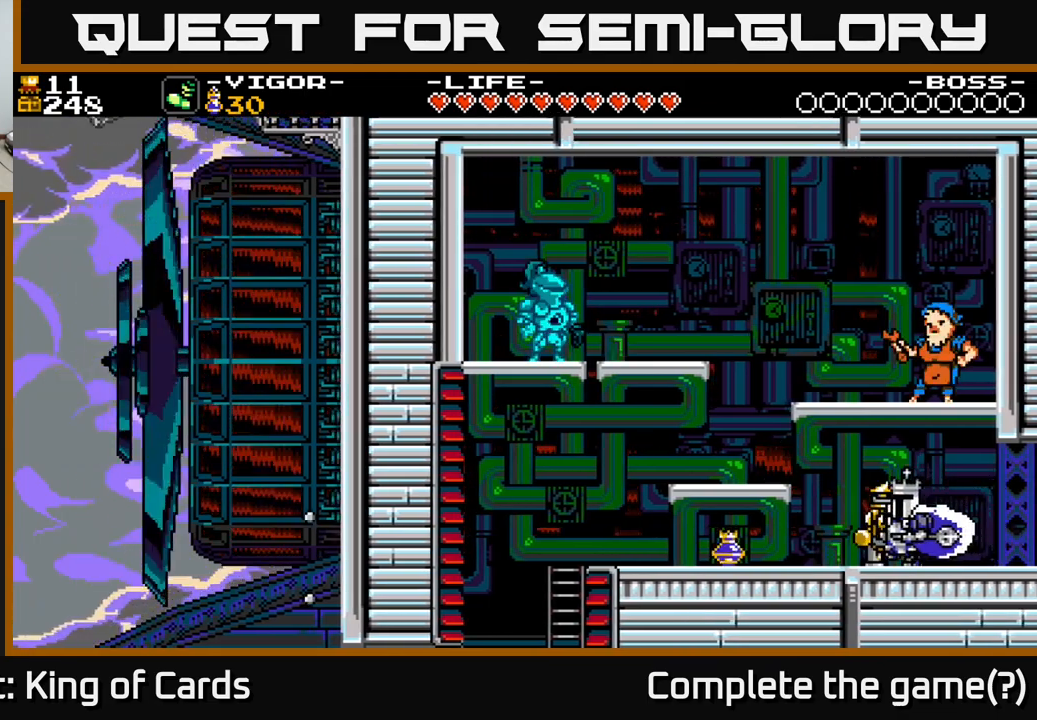
{"buttons": [], "right_stick": "center", "events": [[150, "DPAD_LEFT", "up"], [234, "DPAD_RIGHT", "down"], [300, "DPAD_RIGHT", "up"]]}
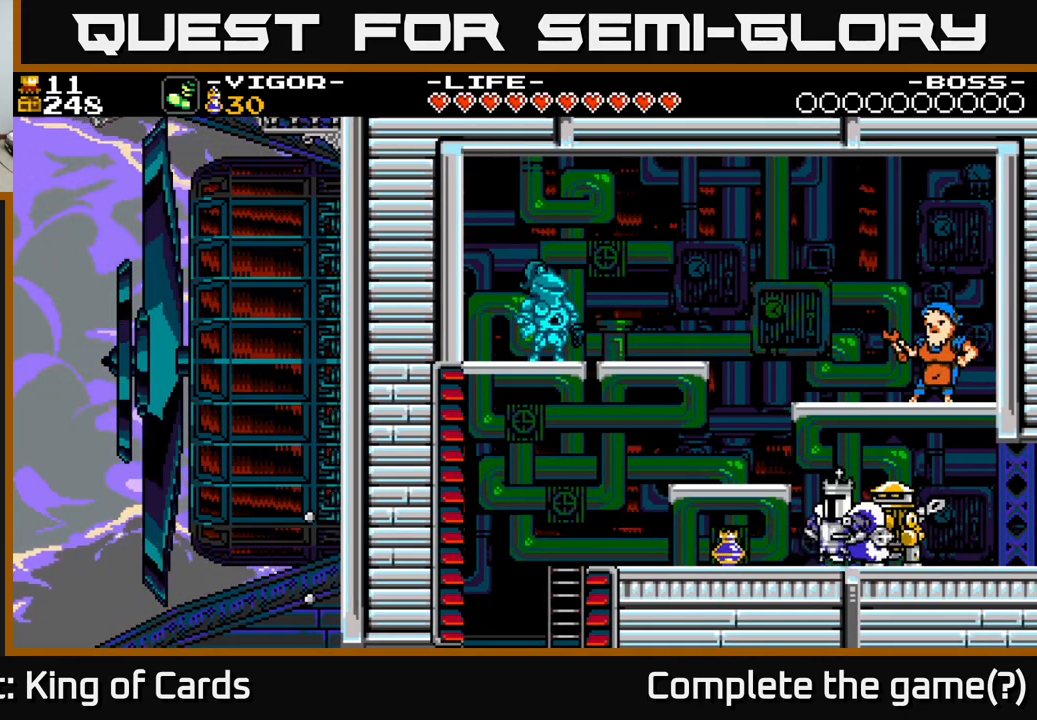
{"buttons": [], "right_stick": "center", "events": [[17, "DPAD_LEFT", "down"], [267, "DPAD_LEFT", "up"]]}
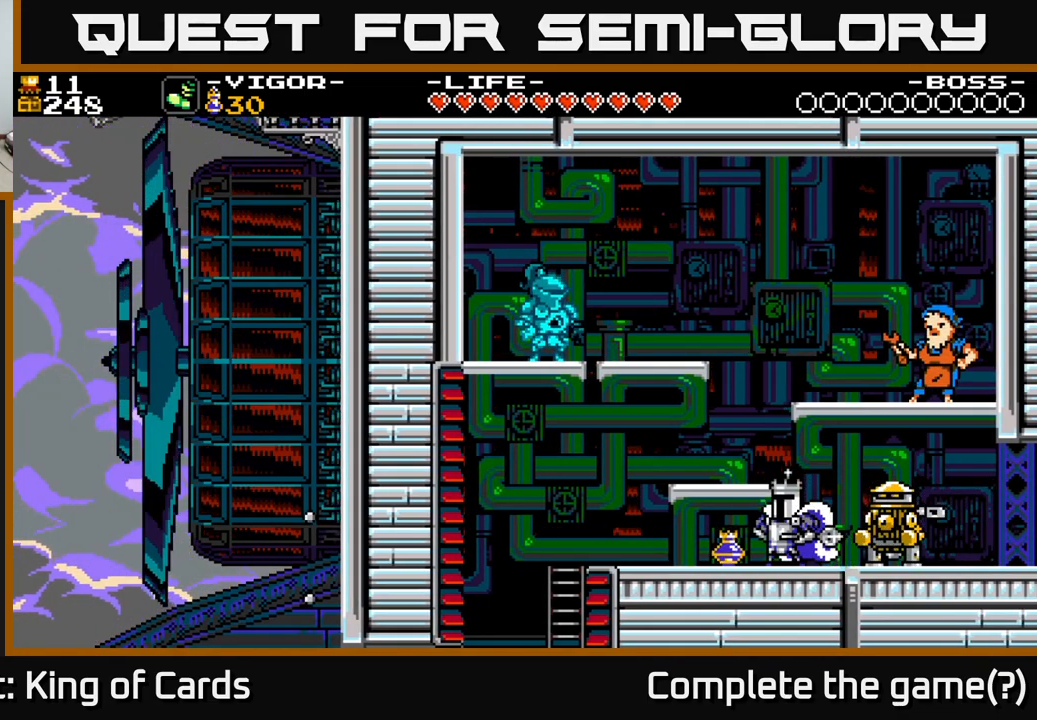
{"buttons": ["DPAD_RIGHT"], "right_stick": "center", "events": [[150, "DPAD_LEFT", "down"], [334, "DPAD_LEFT", "up"], [417, "DPAD_RIGHT", "down"]]}
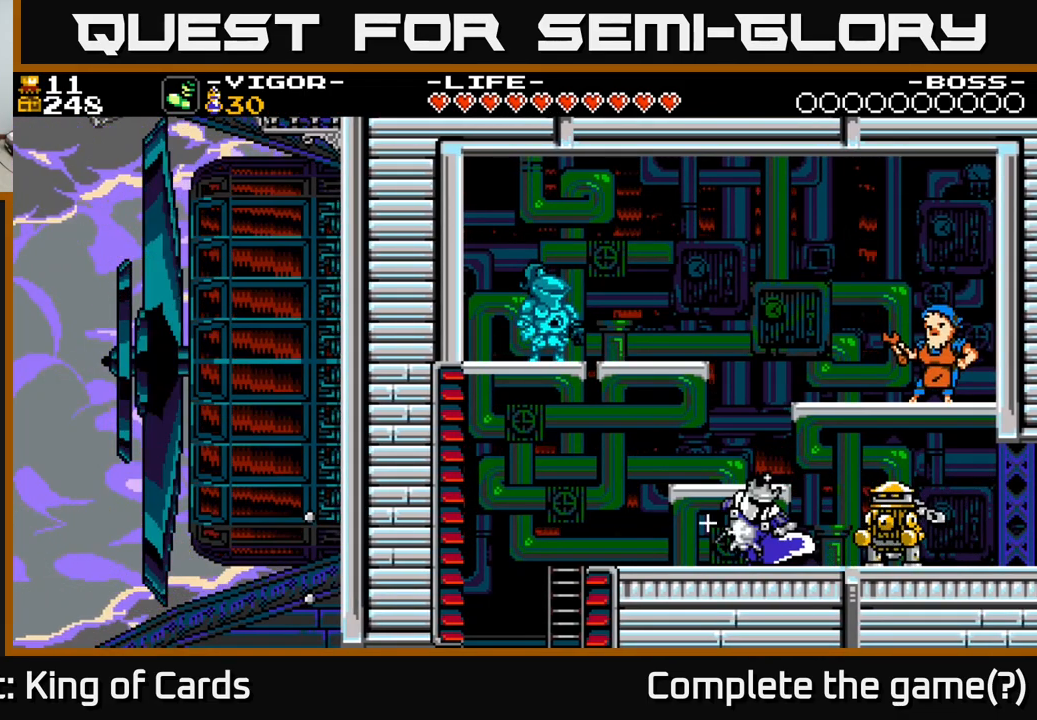
{"buttons": ["DPAD_RIGHT"], "right_stick": "center", "events": [[317, "A", "down"], [384, "A", "up"]]}
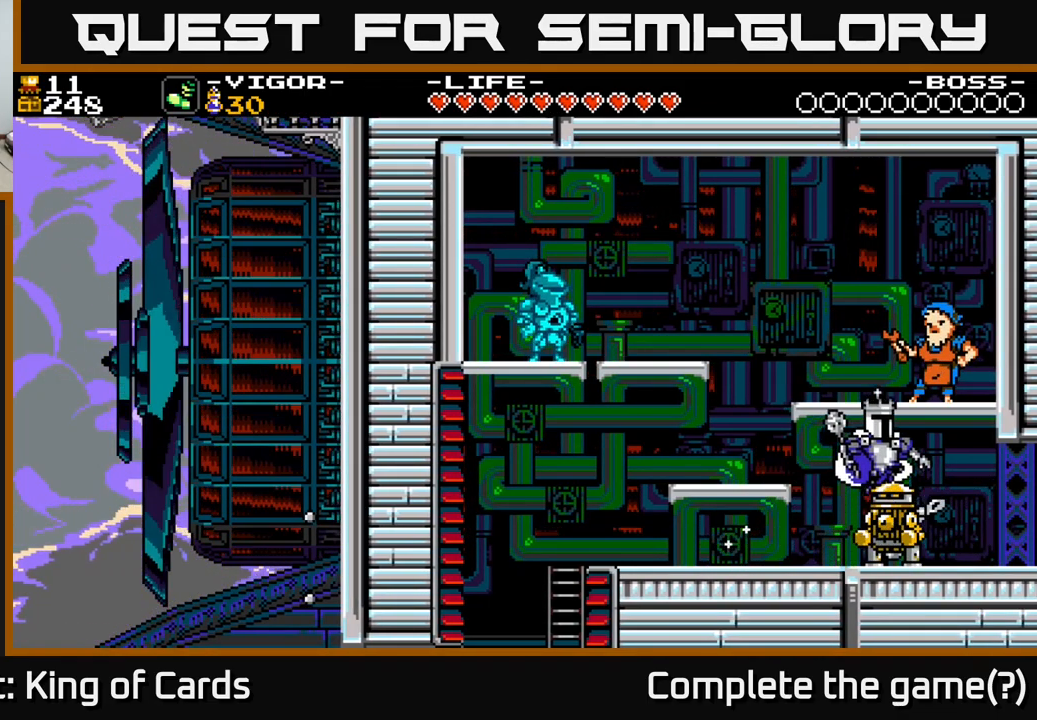
{"buttons": ["DPAD_RIGHT"], "right_stick": "center", "events": []}
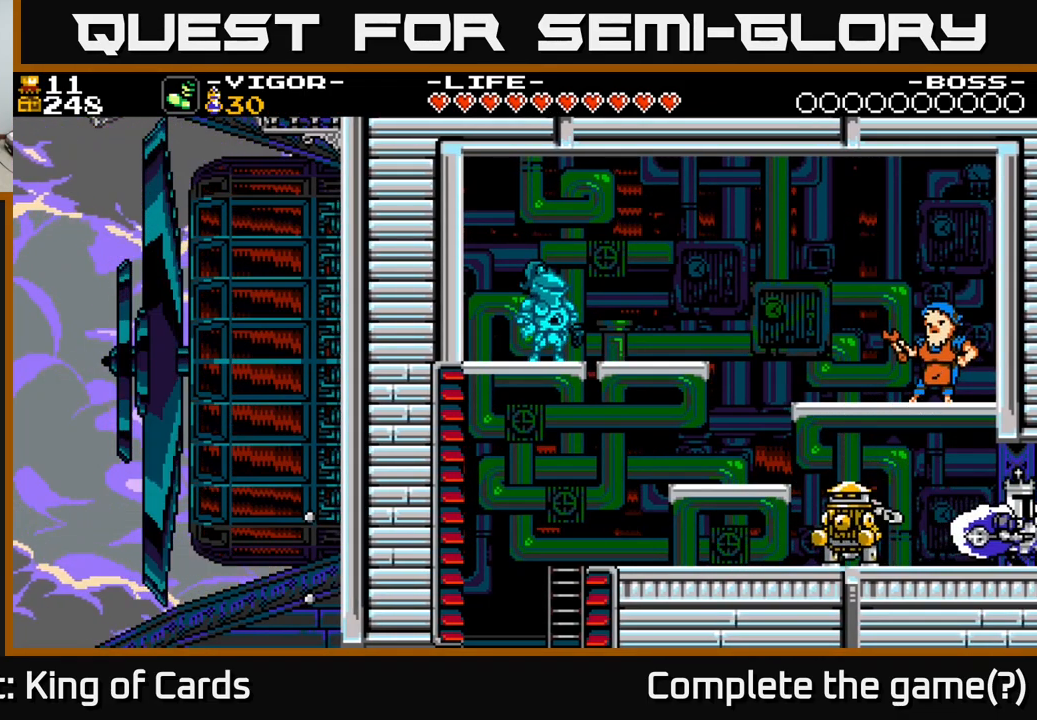
{"buttons": ["DPAD_RIGHT"], "right_stick": "center", "events": [[217, "DPAD_RIGHT", "up"], [434, "DPAD_RIGHT", "down"]]}
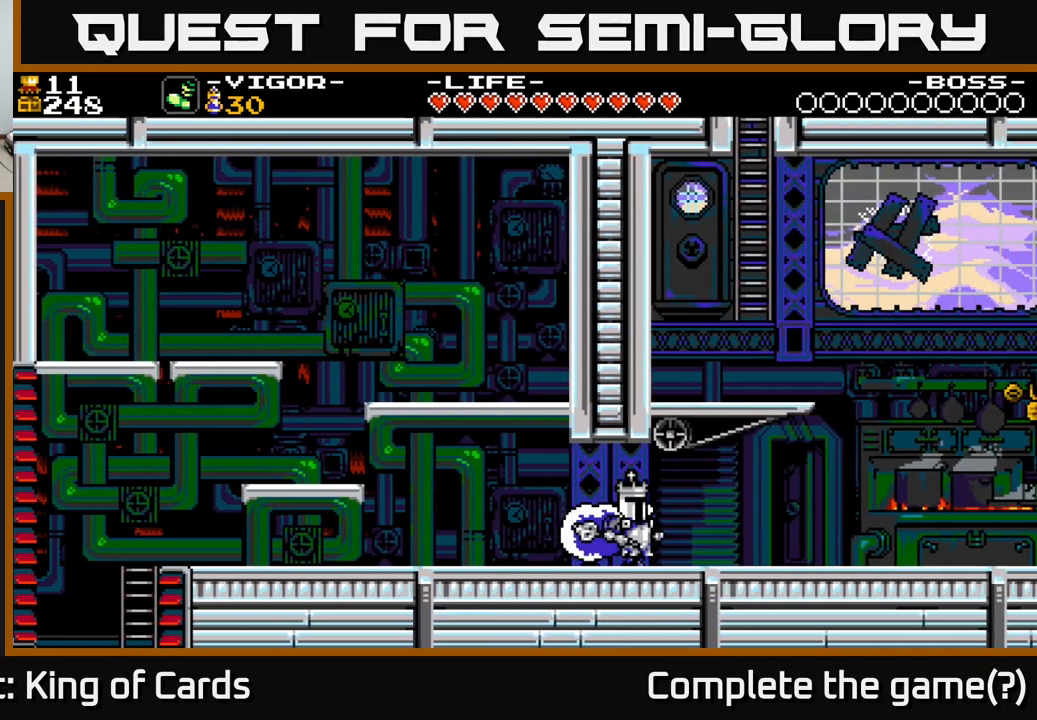
{"buttons": ["DPAD_RIGHT"], "right_stick": "center", "events": []}
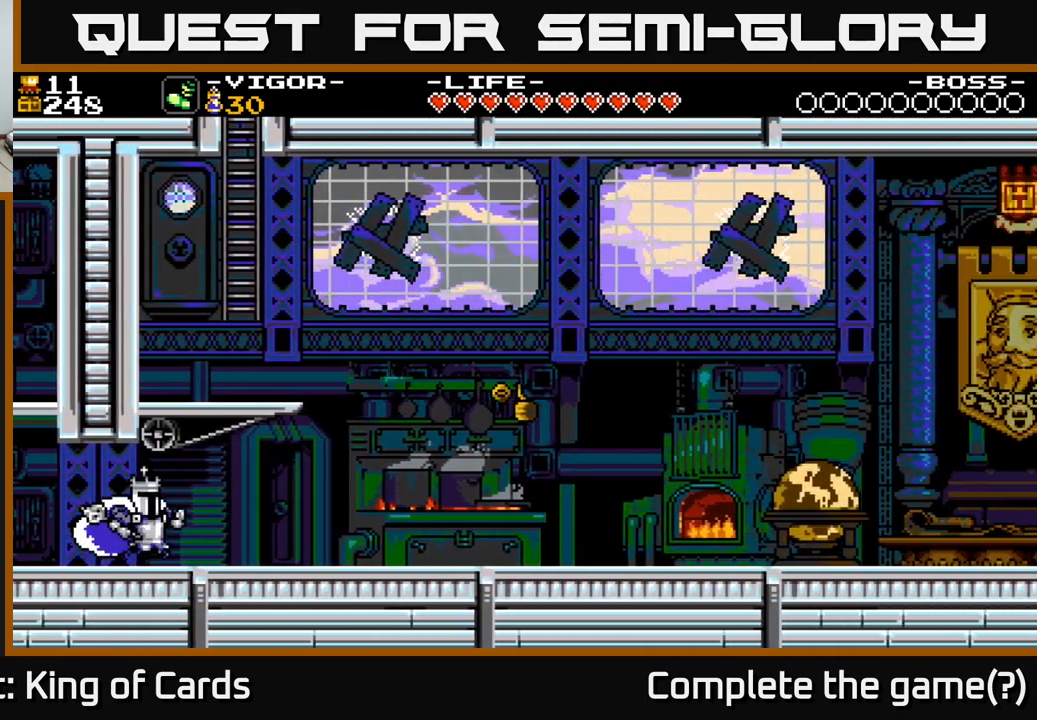
{"buttons": ["A", "DPAD_LEFT"], "right_stick": "center", "events": [[267, "A", "down"], [367, "DPAD_RIGHT", "up"], [434, "DPAD_LEFT", "down"]]}
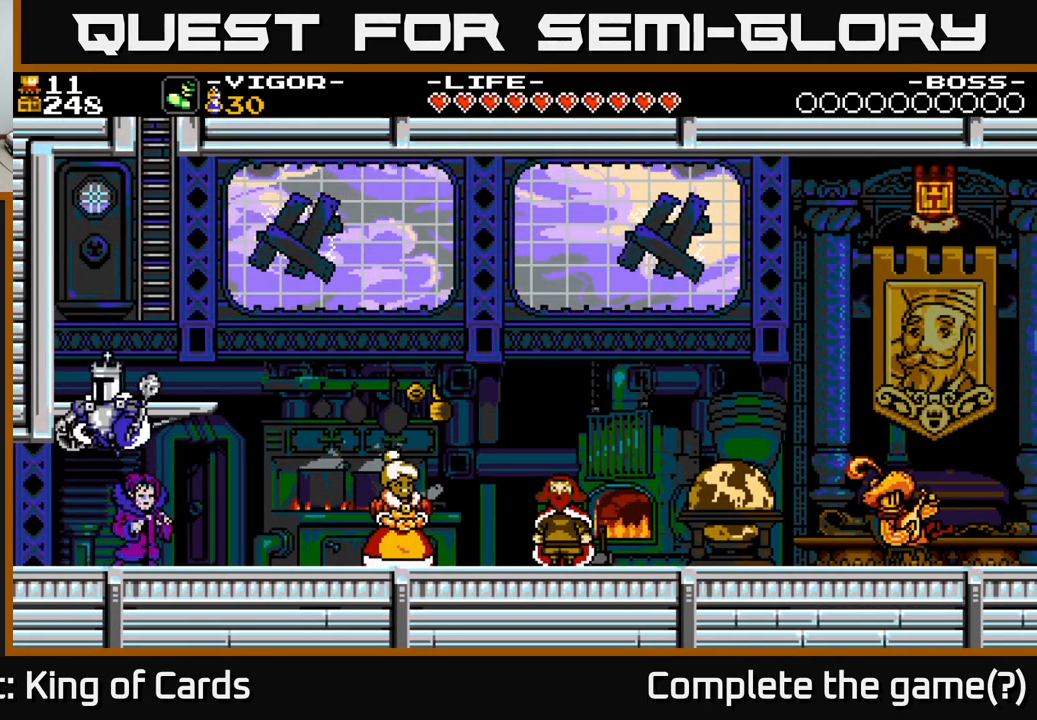
{"buttons": ["DPAD_UP", "DPAD_RIGHT"], "right_stick": "center", "events": [[17, "X", "down"], [217, "DPAD_LEFT", "up"], [284, "DPAD_RIGHT", "down"], [384, "DPAD_UP", "down"], [450, "A", "up"], [467, "X", "up"]]}
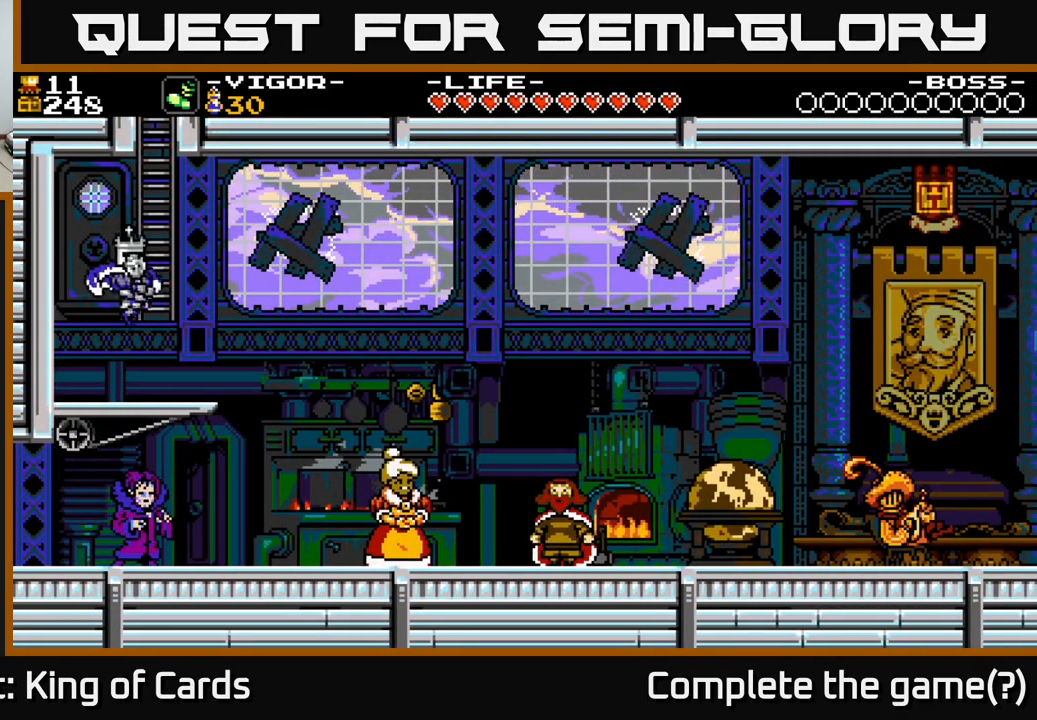
{"buttons": ["DPAD_RIGHT"], "right_stick": "center", "events": [[34, "DPAD_UP", "up"]]}
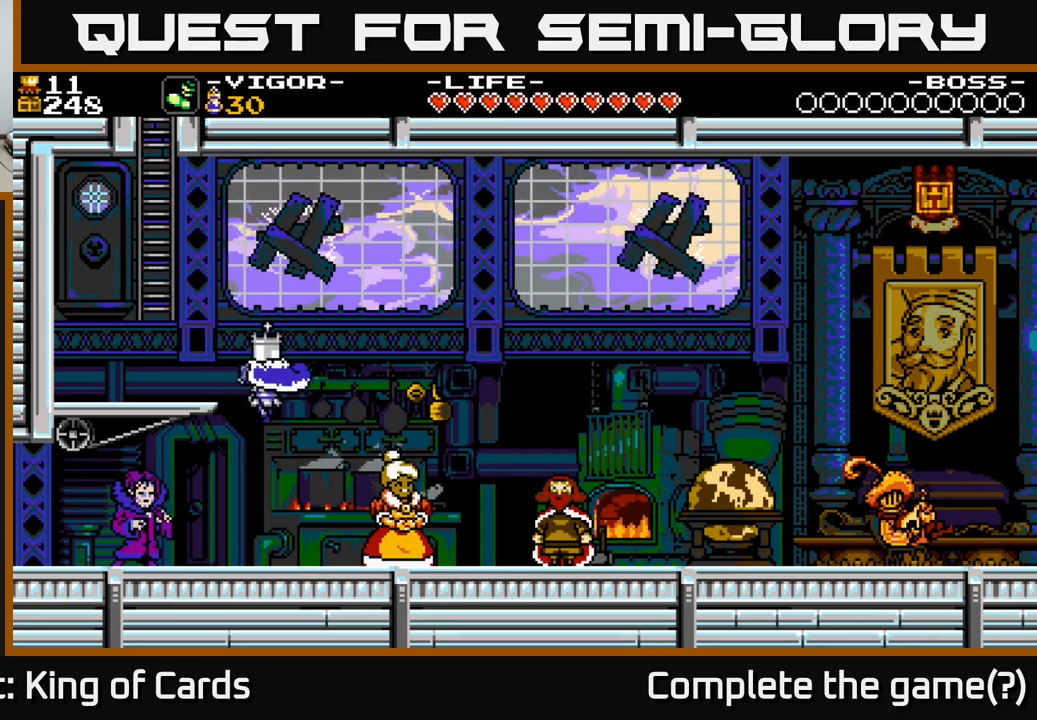
{"buttons": ["DPAD_RIGHT"], "right_stick": "center", "events": [[283, "A", "down"], [350, "A", "up"]]}
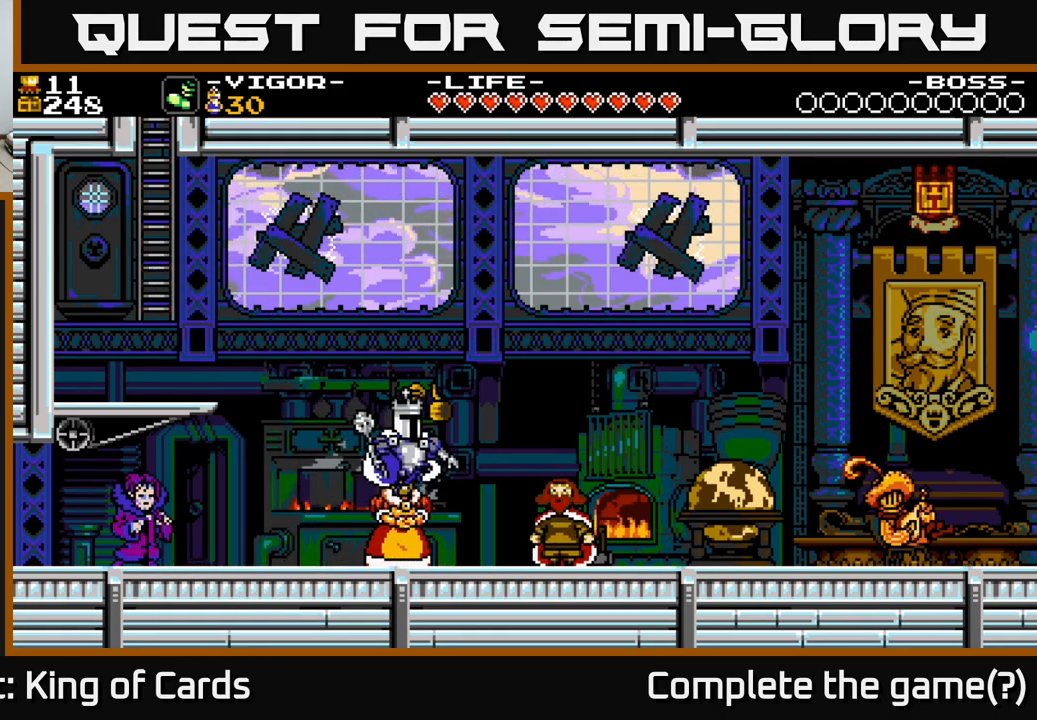
{"buttons": ["DPAD_UP"], "right_stick": "center", "events": [[466, "DPAD_RIGHT", "up"], [466, "DPAD_UP", "down"]]}
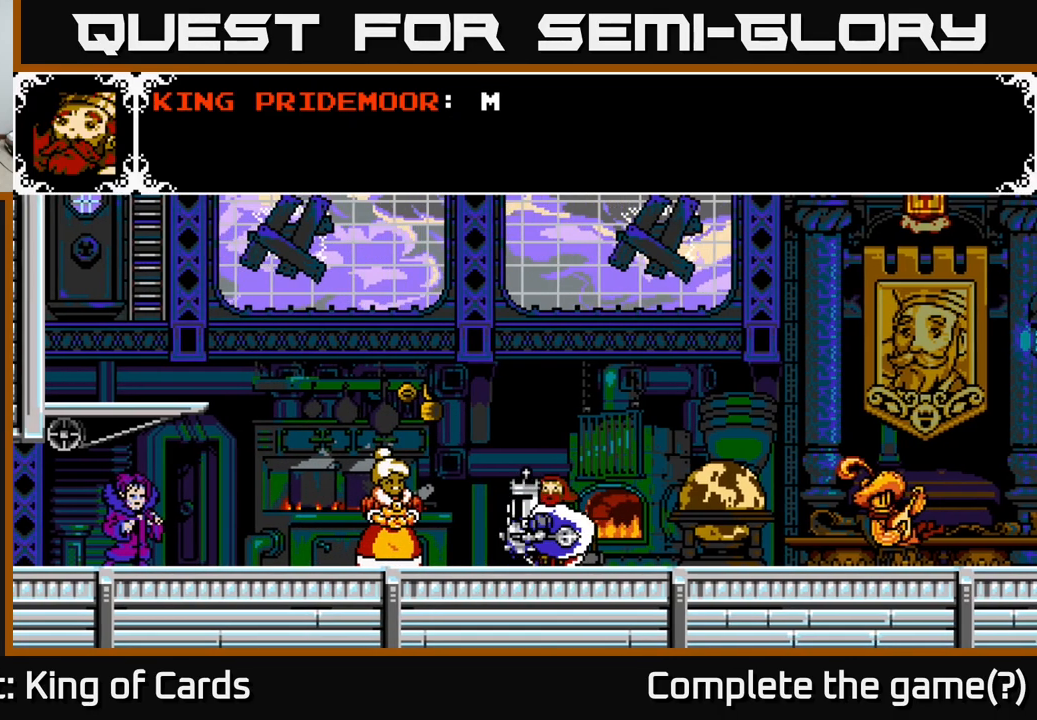
{"buttons": [], "right_stick": "center", "events": [[83, "A", "down"], [166, "DPAD_UP", "up"], [500, "A", "up"]]}
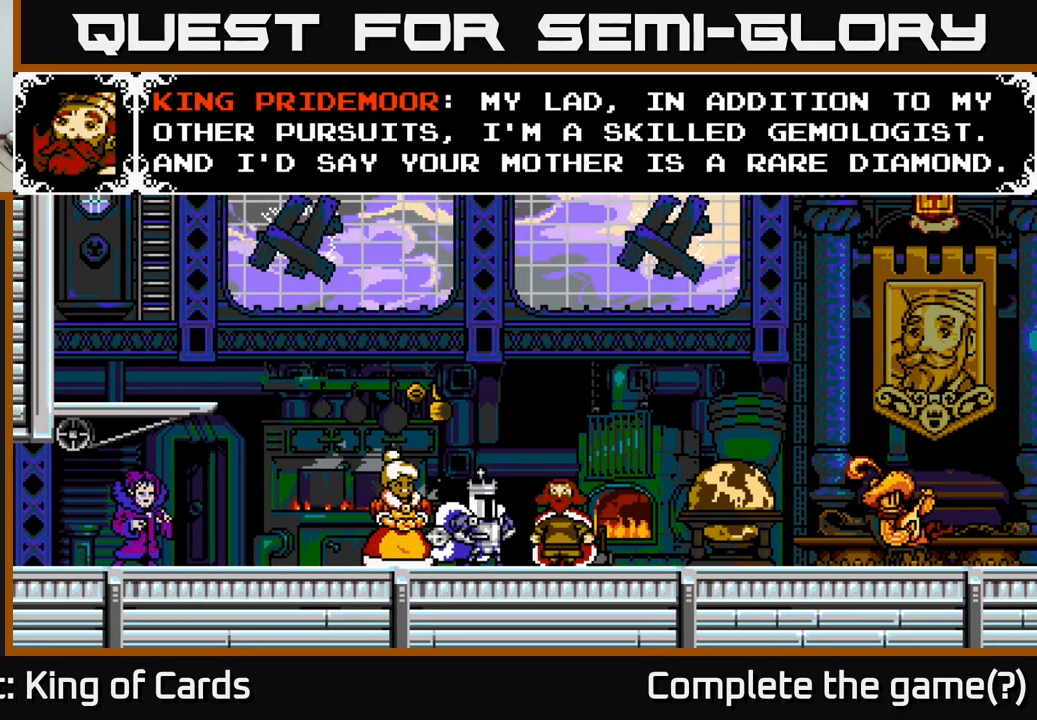
{"buttons": ["A"], "right_stick": "center", "events": [[16, "B", "down"], [250, "B", "up"], [333, "A", "down"]]}
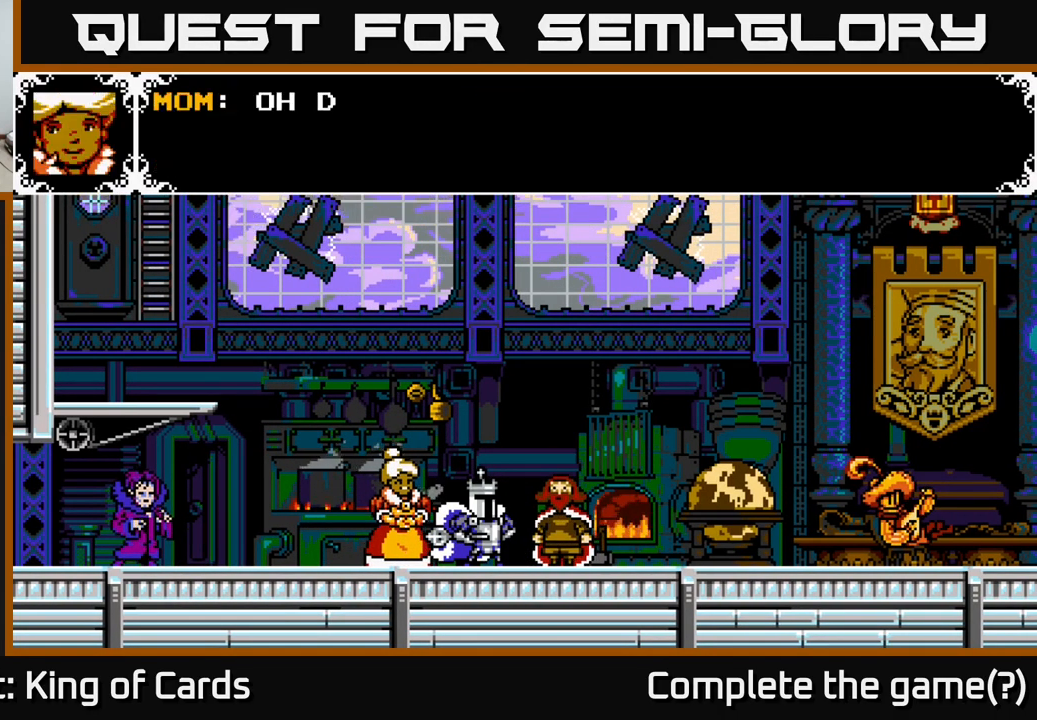
{"buttons": ["A"], "right_stick": "center", "events": [[16, "A", "up"], [16, "B", "down"], [300, "B", "up"], [366, "A", "down"]]}
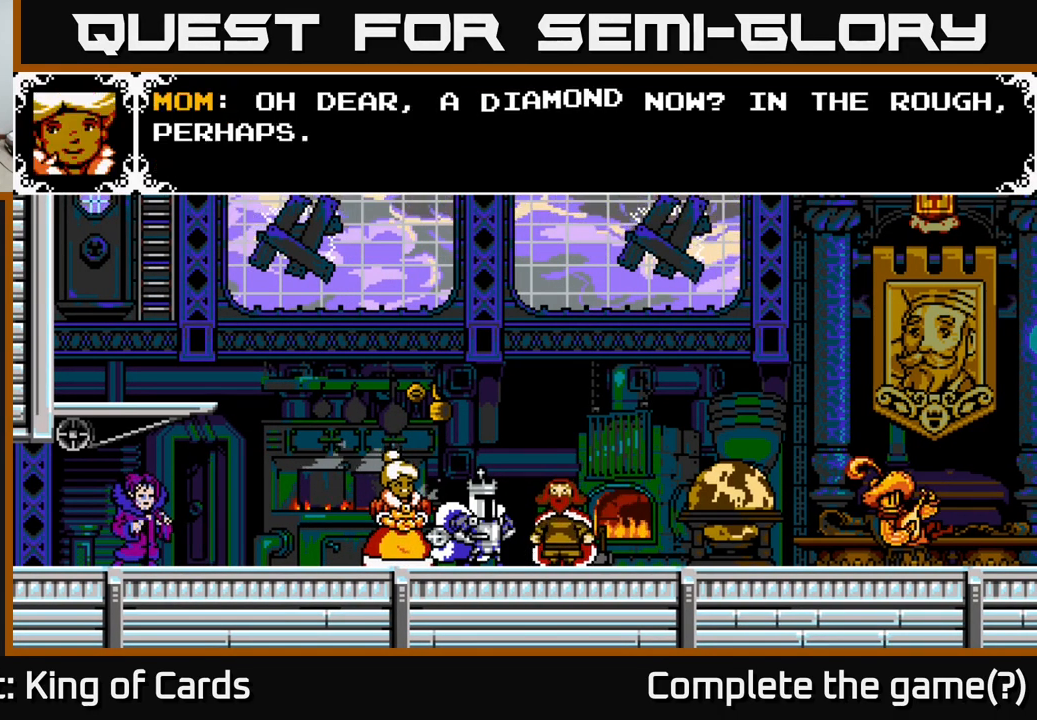
{"buttons": [], "right_stick": "center", "events": [[266, "A", "up"], [316, "B", "down"], [466, "B", "up"]]}
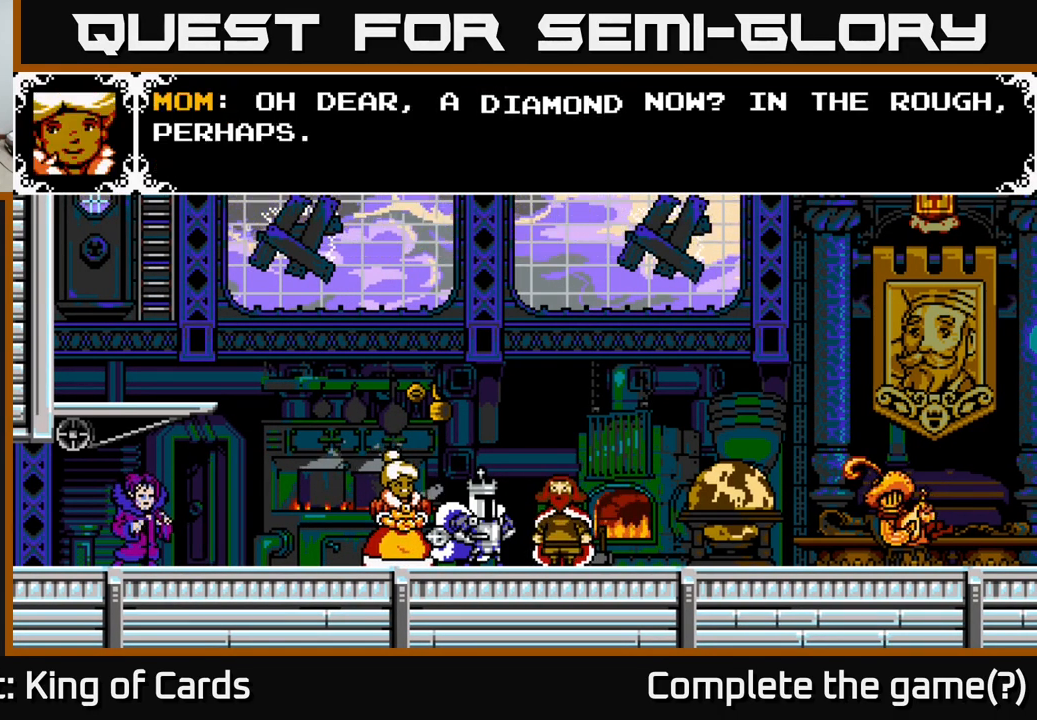
{"buttons": ["B"], "right_stick": "center", "events": [[33, "A", "down"], [233, "A", "up"], [333, "B", "down"]]}
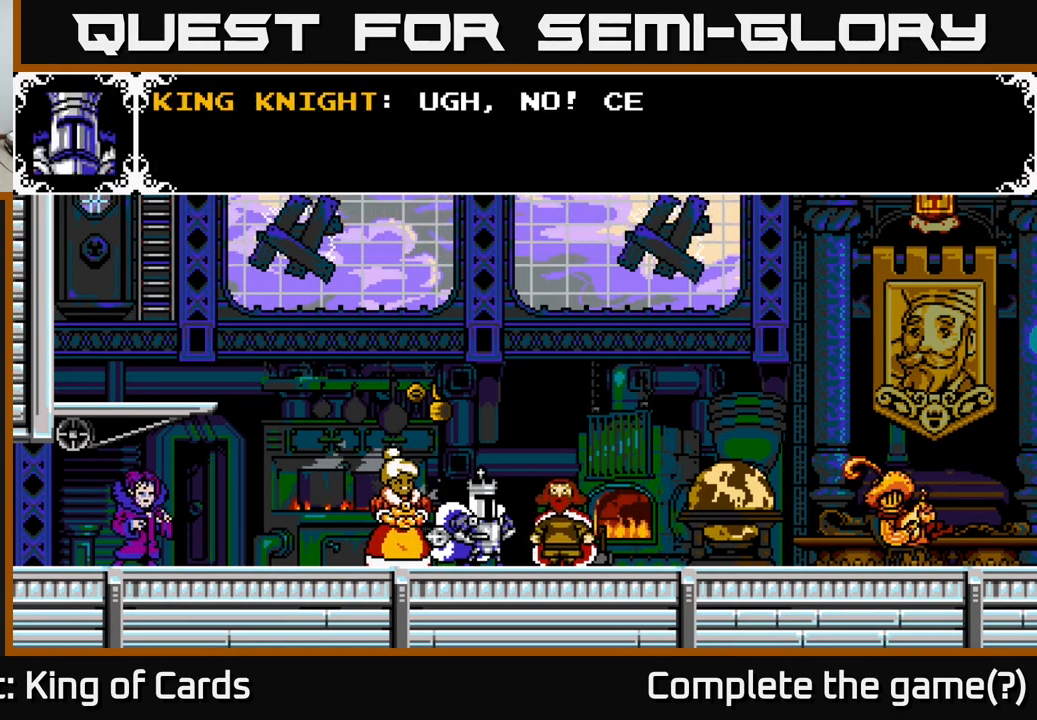
{"buttons": ["A"], "right_stick": "center", "events": [[116, "B", "up"], [200, "A", "down"]]}
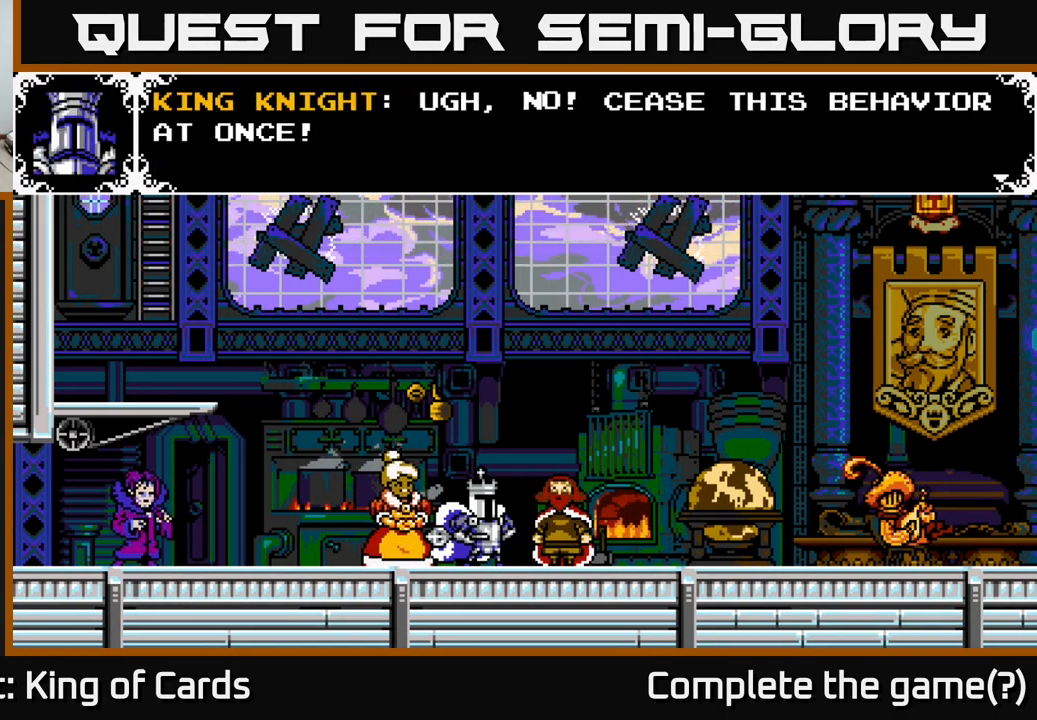
{"buttons": ["A"], "right_stick": "center", "events": [[100, "A", "up"], [183, "A", "down"], [300, "A", "up"], [466, "A", "down"]]}
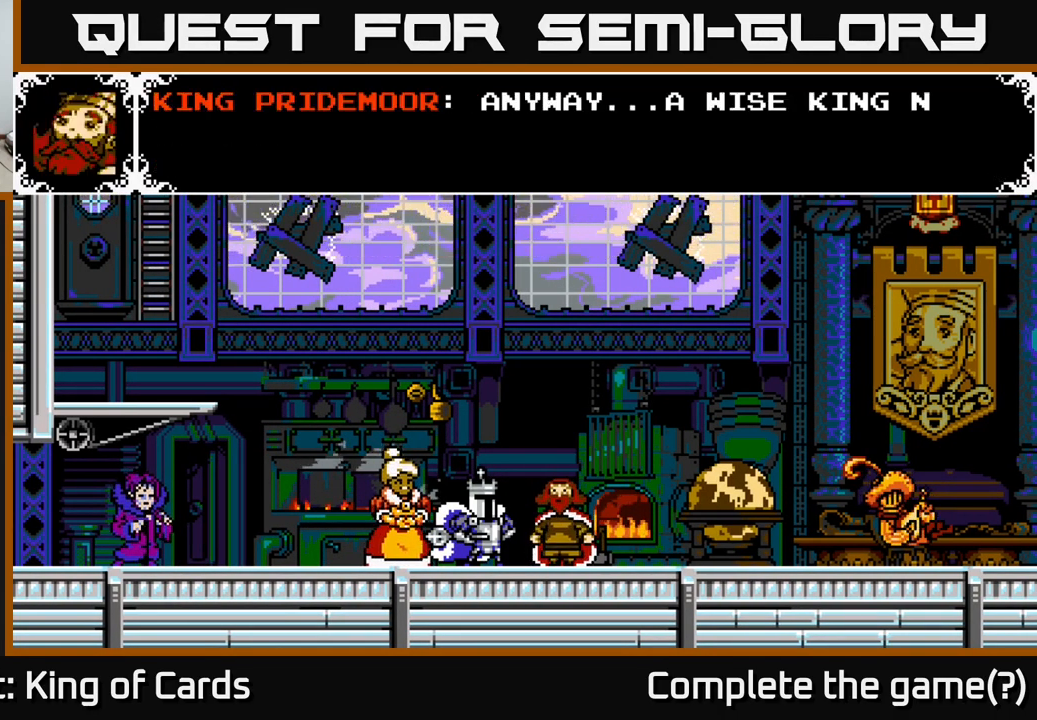
{"buttons": ["A"], "right_stick": "center", "events": []}
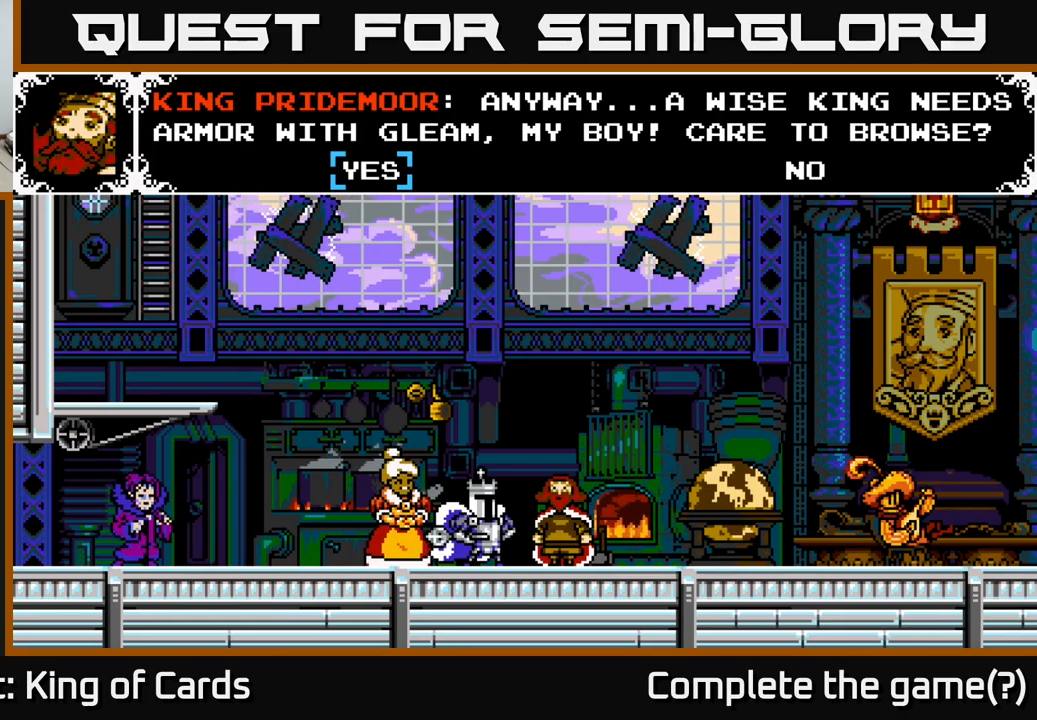
{"buttons": [], "right_stick": "center", "events": [[17, "A", "up"], [233, "A", "down"], [467, "A", "up"]]}
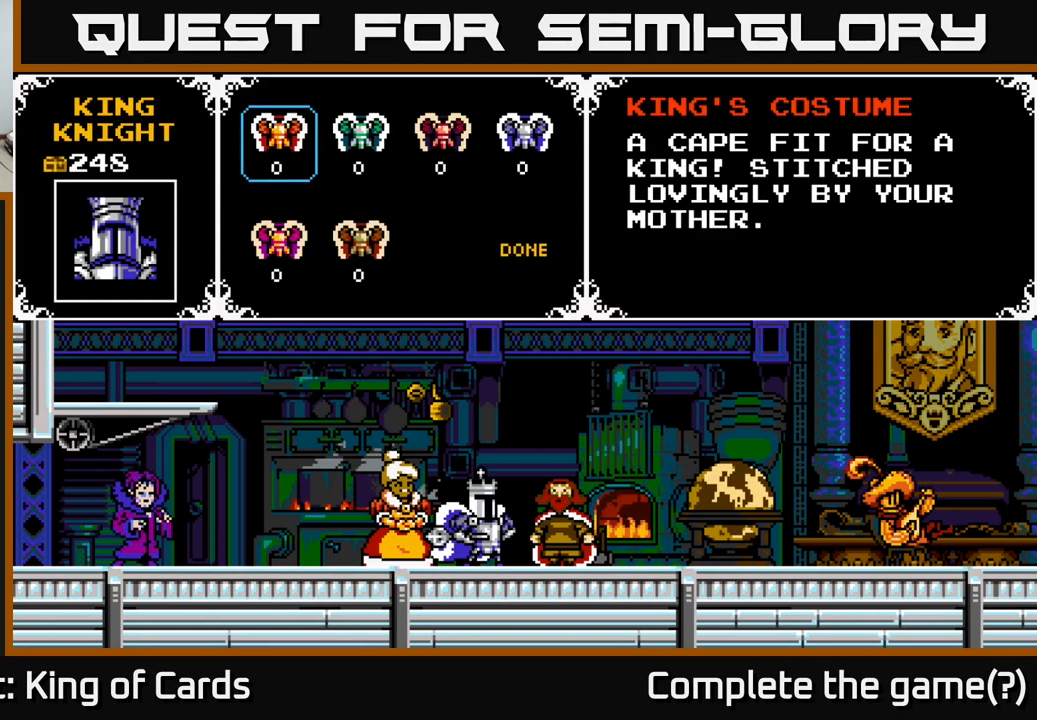
{"buttons": [], "right_stick": "center", "events": [[250, "DPAD_RIGHT", "down"], [383, "DPAD_RIGHT", "up"]]}
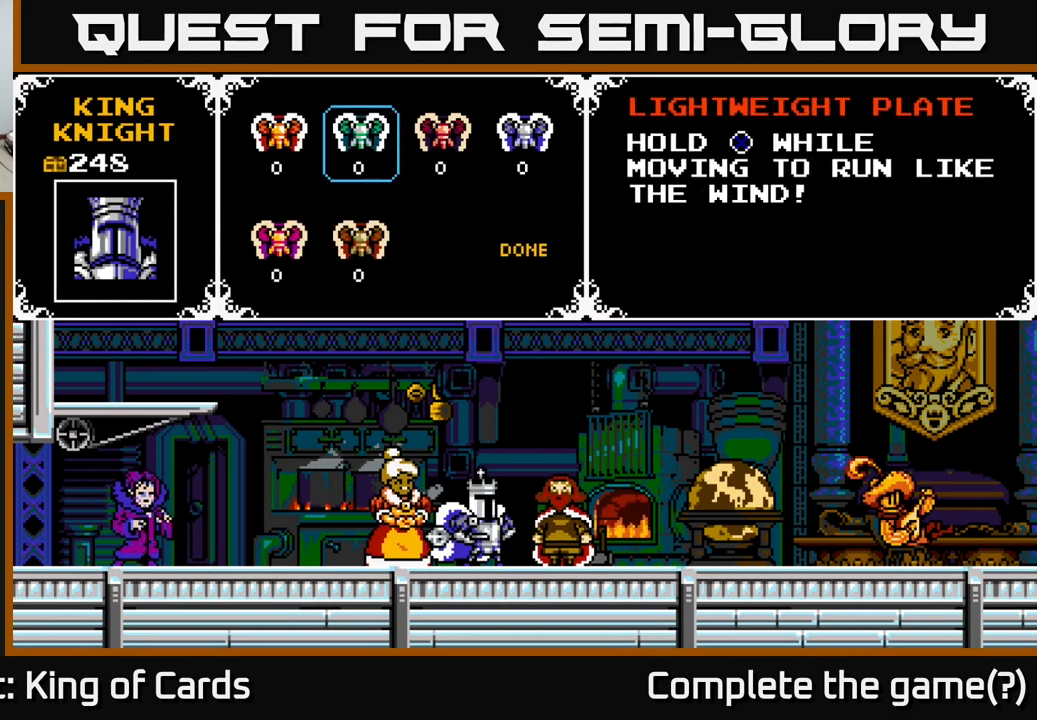
{"buttons": [], "right_stick": "center", "events": [[100, "DPAD_LEFT", "down"], [233, "DPAD_LEFT", "up"], [367, "DPAD_RIGHT", "down"], [500, "DPAD_RIGHT", "up"]]}
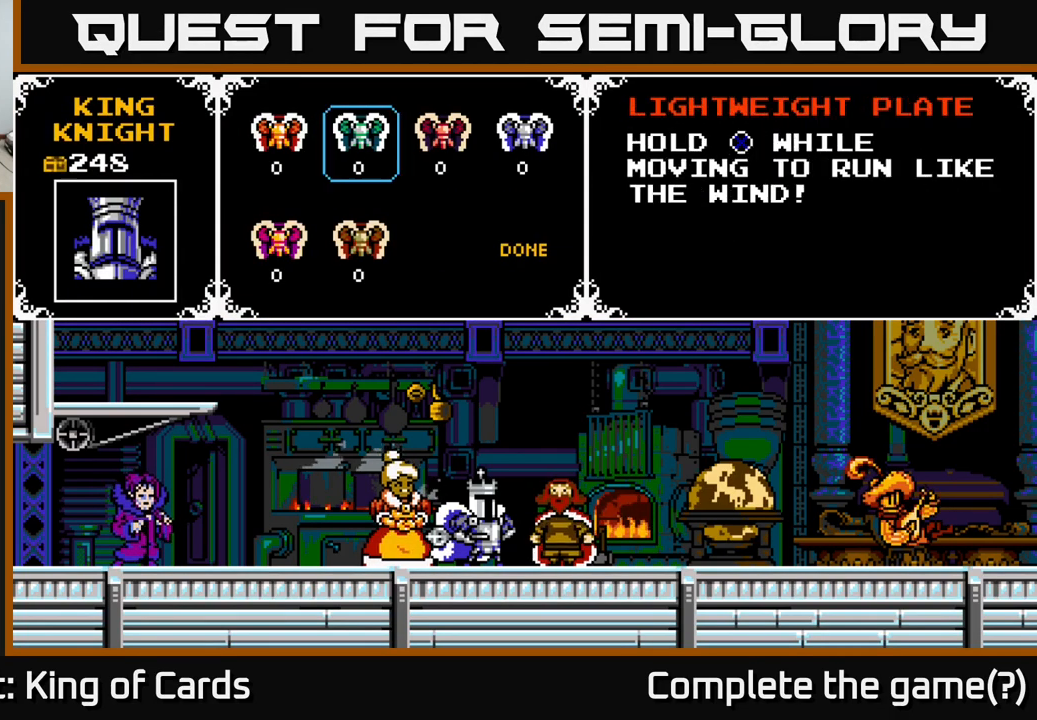
{"buttons": [], "right_stick": "center", "events": []}
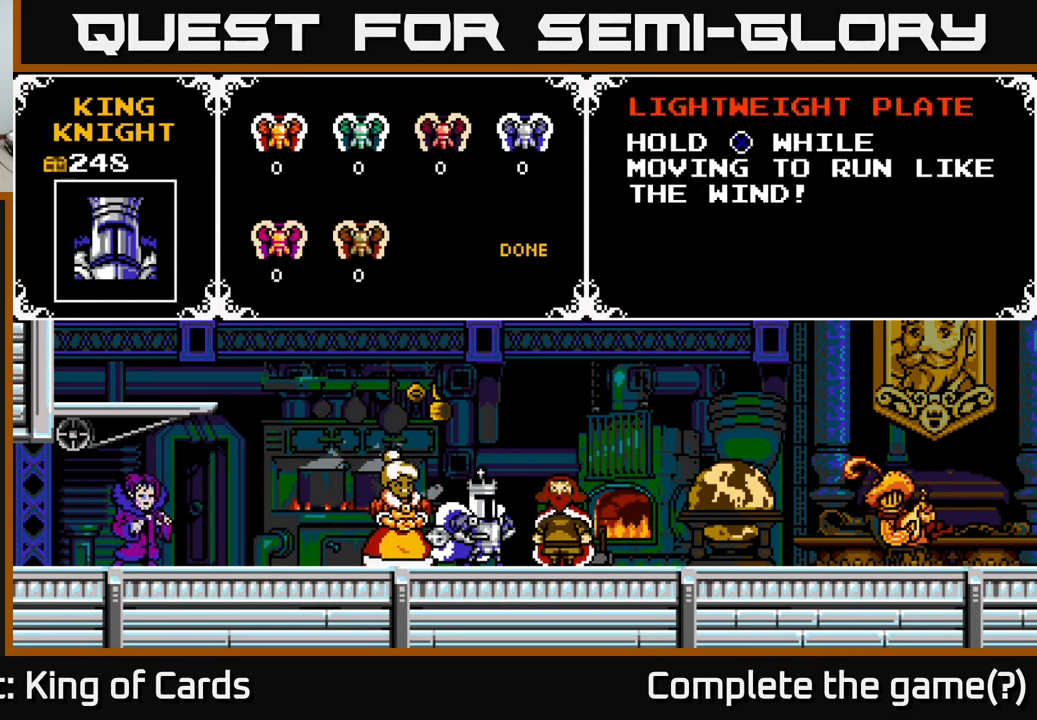
{"buttons": [], "right_stick": "center", "events": [[33, "A", "down"], [317, "A", "up"]]}
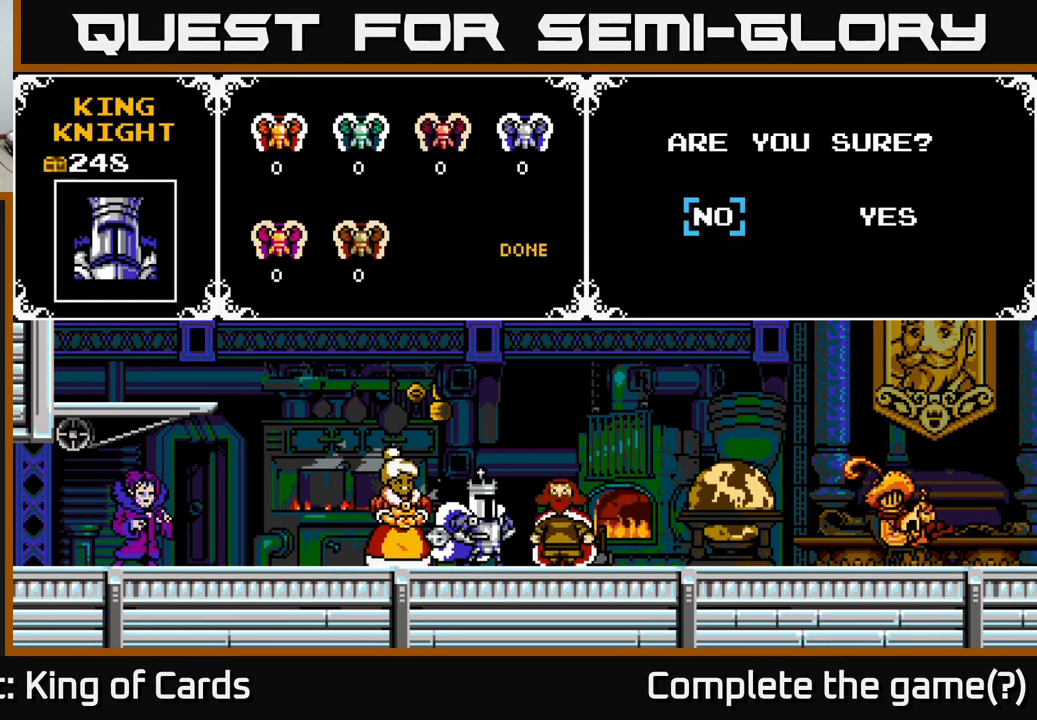
{"buttons": ["A"], "right_stick": "center", "events": [[133, "DPAD_RIGHT", "down"], [233, "DPAD_RIGHT", "up"], [267, "A", "down"]]}